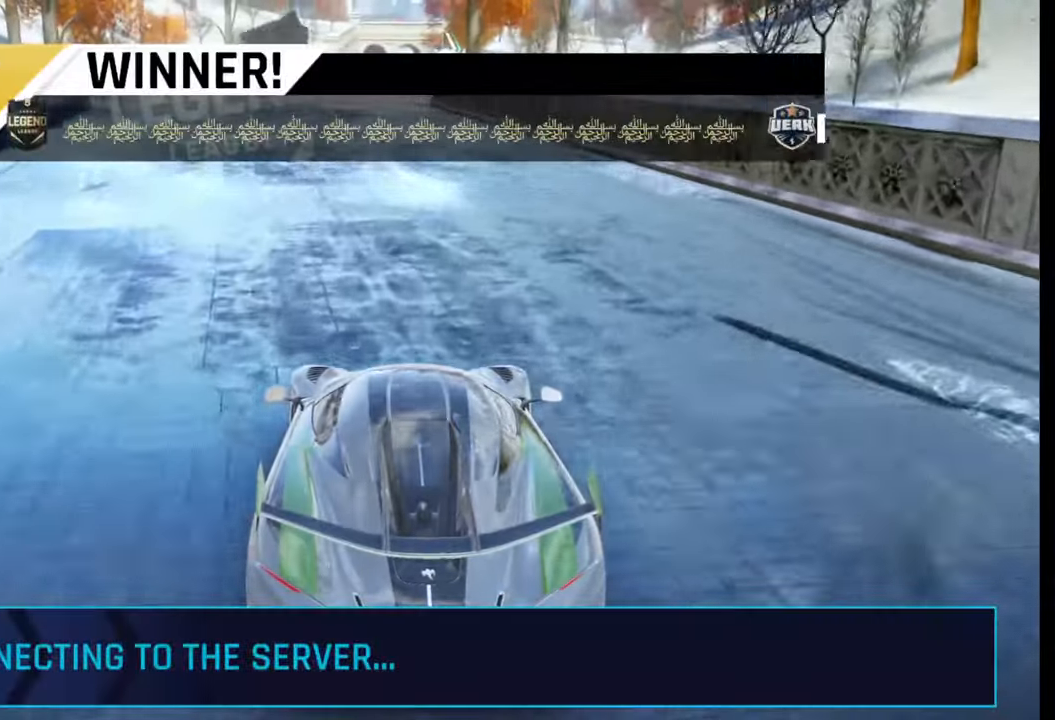
Gameplay with a controller (PlayStation layout); each line is a JSON object with the inputs held at the frame after it. "events" lists button and stick changes between this image and that frame as [ms after this image, input, new state], when the widget could be followed in between.
{"buttons": [], "left_stick": "center", "right_stick": "center", "events": []}
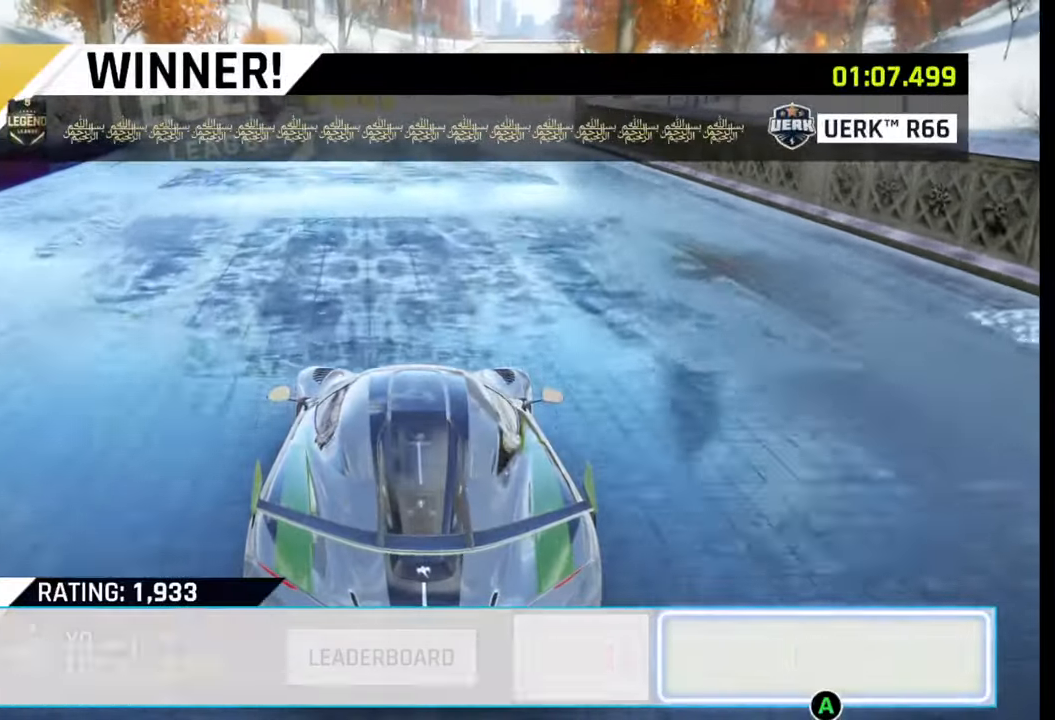
{"buttons": [], "left_stick": "center", "right_stick": "center", "events": []}
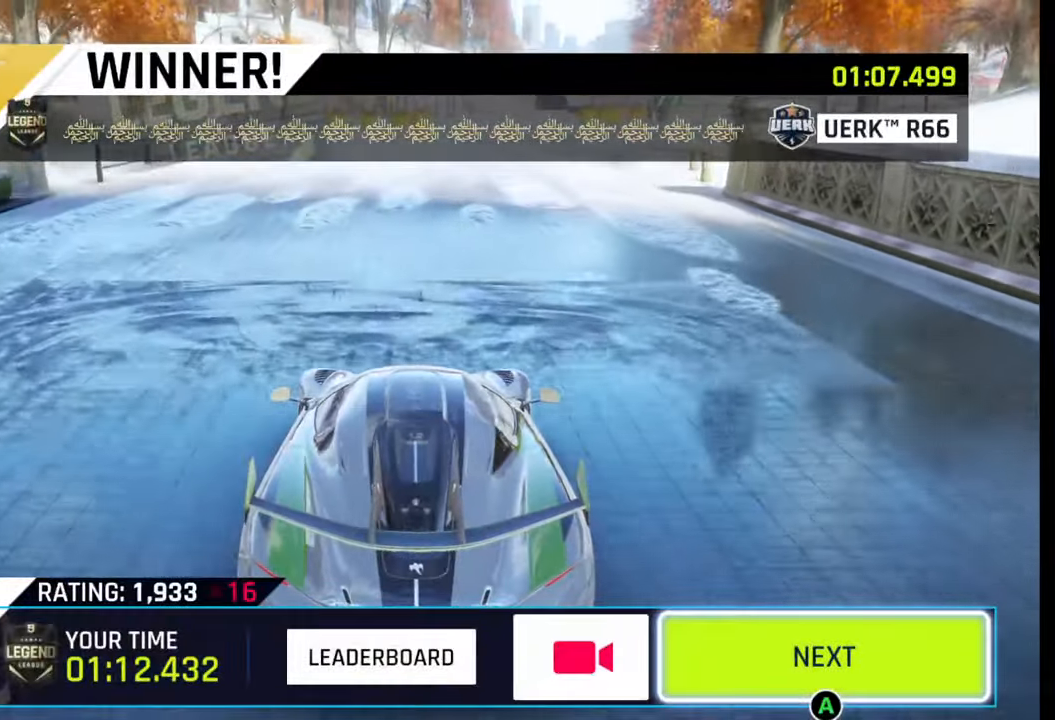
{"buttons": [], "left_stick": "center", "right_stick": "center", "events": []}
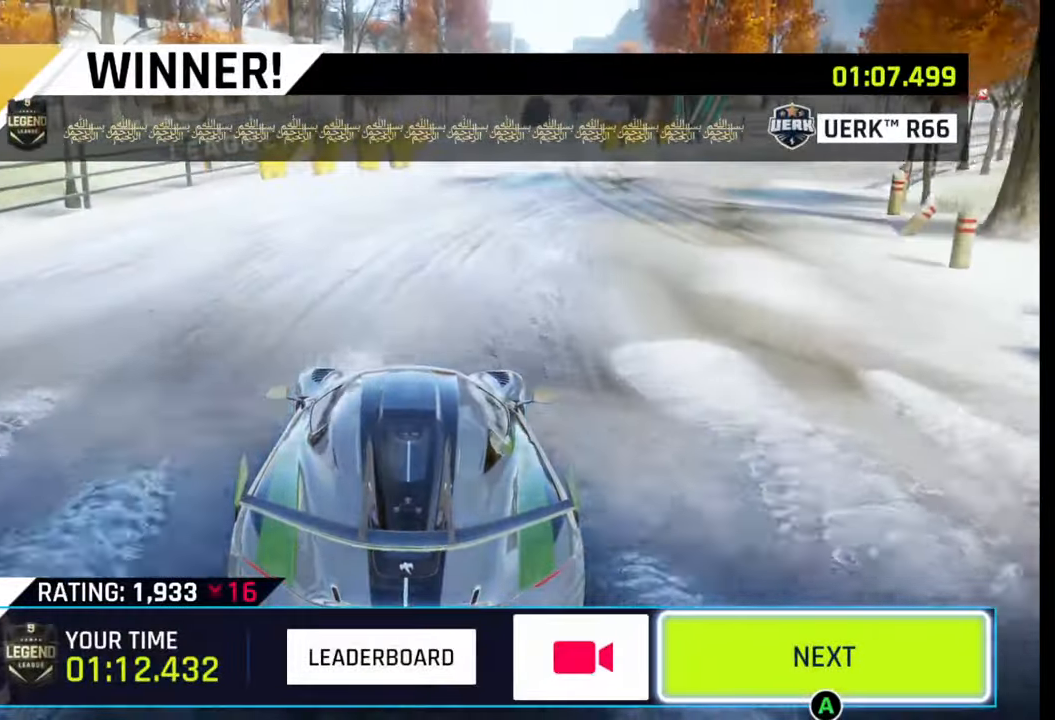
{"buttons": [], "left_stick": "center", "right_stick": "center", "events": [[83, "CIRCLE", "down"], [200, "CIRCLE", "up"], [317, "CIRCLE", "down"], [433, "CIRCLE", "up"]]}
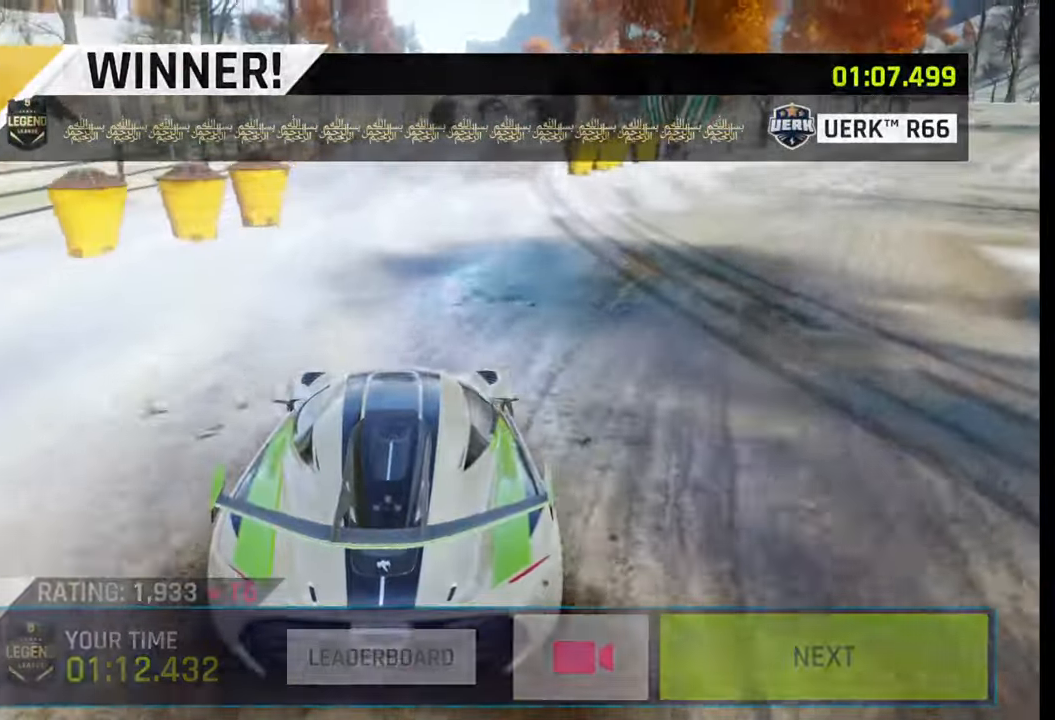
{"buttons": [], "left_stick": "center", "right_stick": "center", "events": [[67, "CIRCLE", "down"], [183, "CIRCLE", "up"]]}
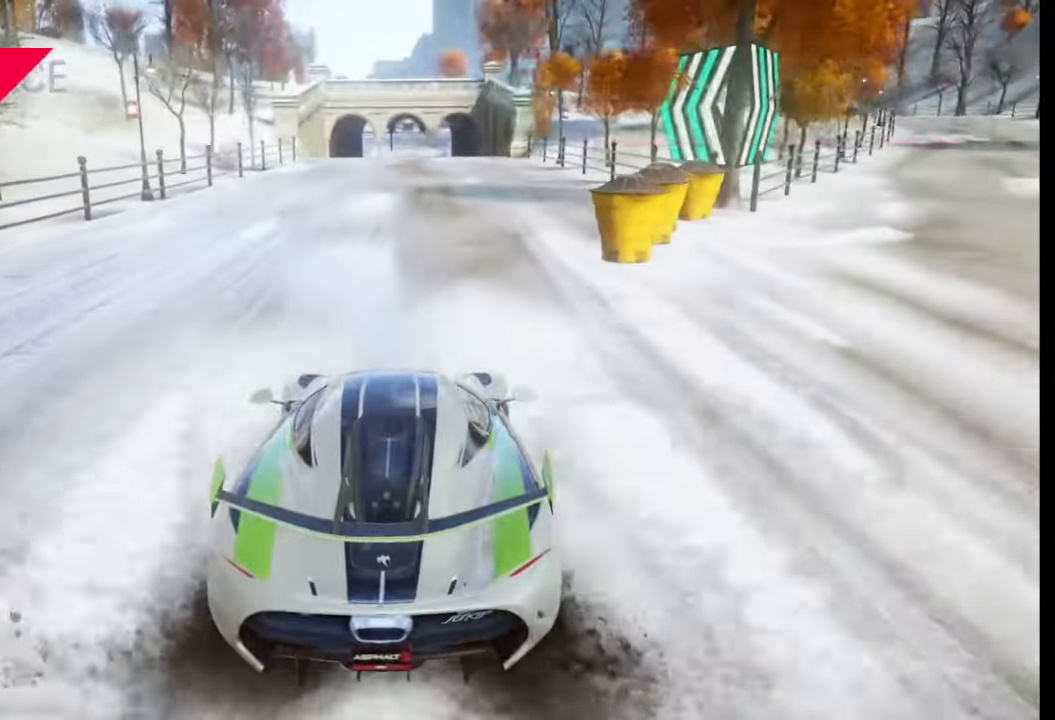
{"buttons": [], "left_stick": "center", "right_stick": "center", "events": []}
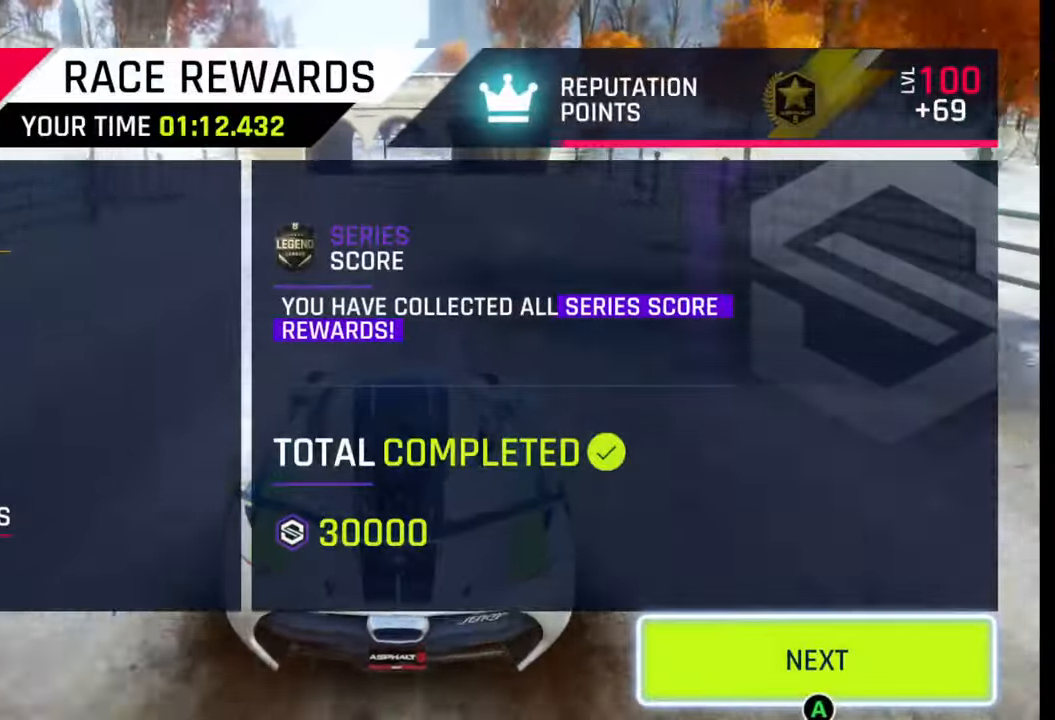
{"buttons": ["CIRCLE"], "left_stick": "center", "right_stick": "center", "events": [[483, "CIRCLE", "down"]]}
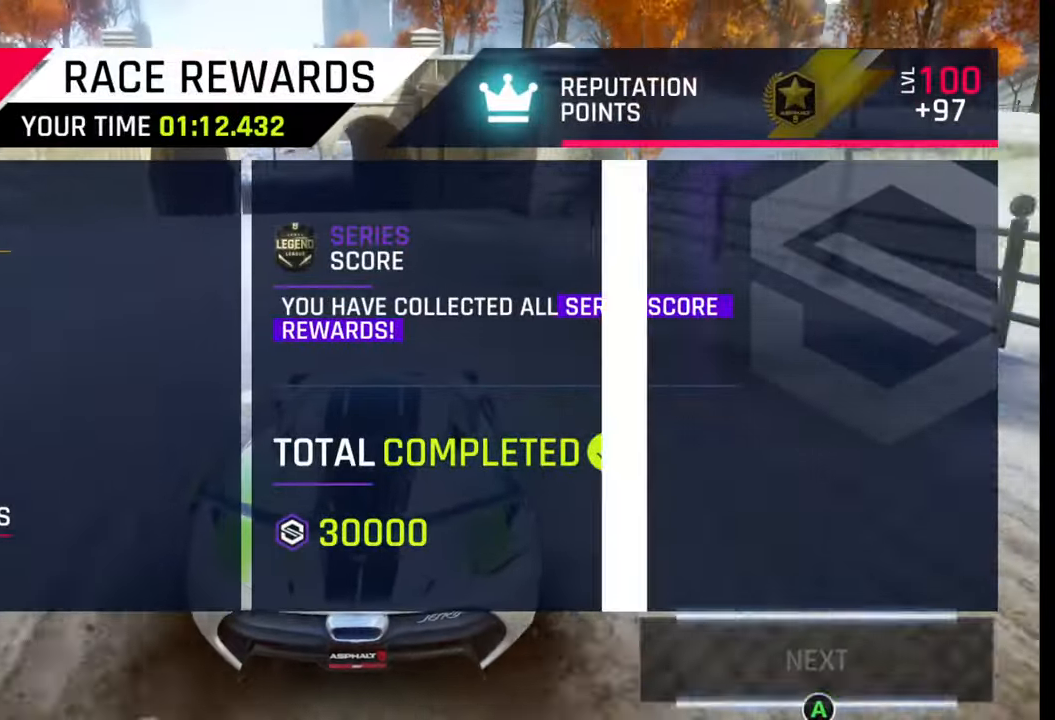
{"buttons": [], "left_stick": "center", "right_stick": "center", "events": [[150, "CIRCLE", "up"], [300, "CIRCLE", "down"], [433, "CIRCLE", "up"]]}
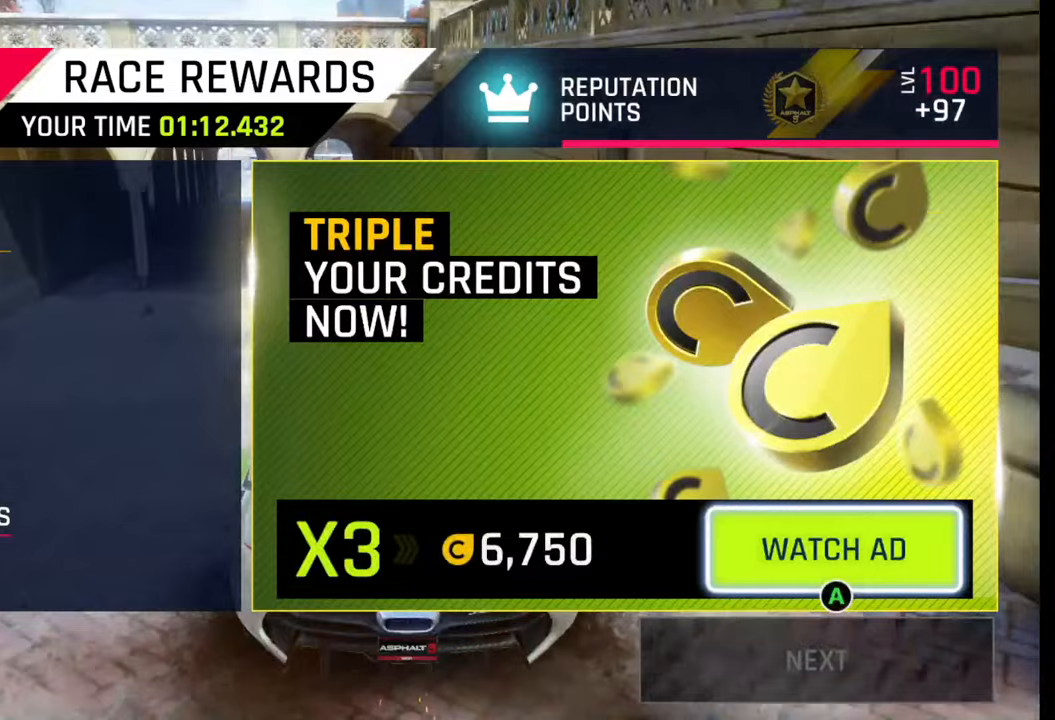
{"buttons": [], "left_stick": "center", "right_stick": "center", "events": []}
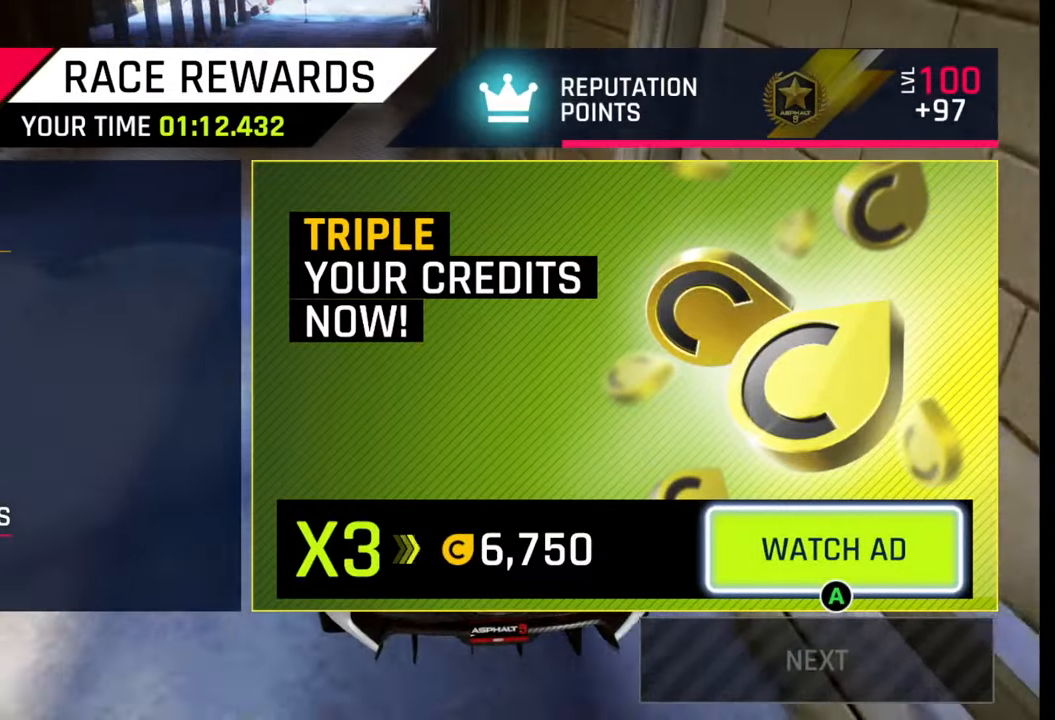
{"buttons": [], "left_stick": "center", "right_stick": "center", "events": []}
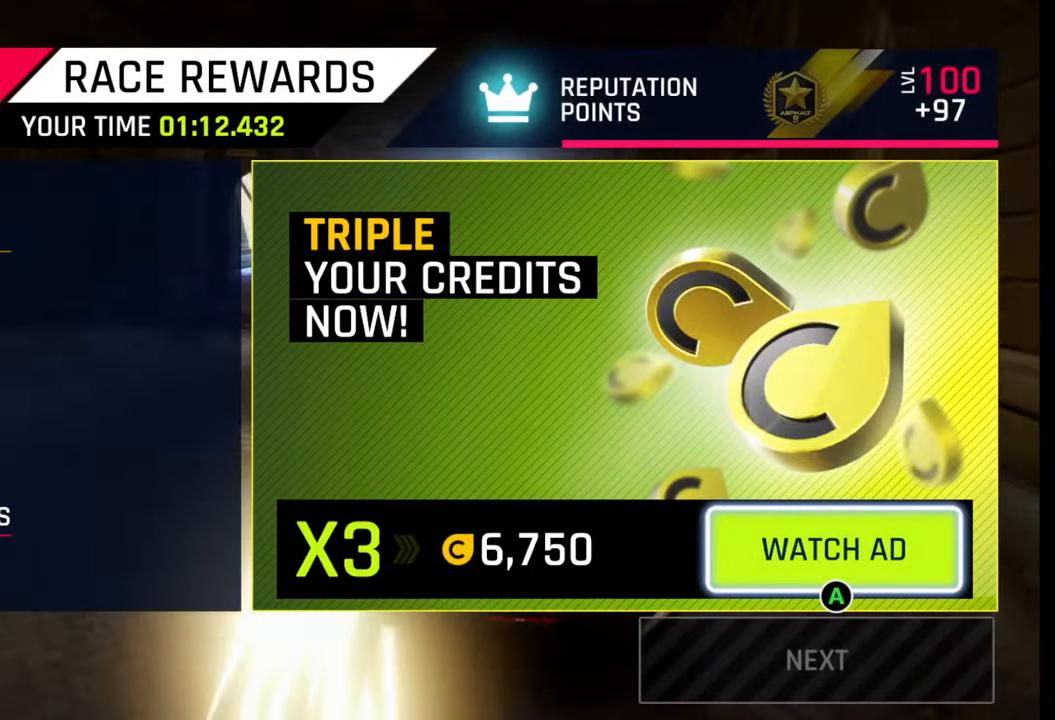
{"buttons": [], "left_stick": "center", "right_stick": "center", "events": []}
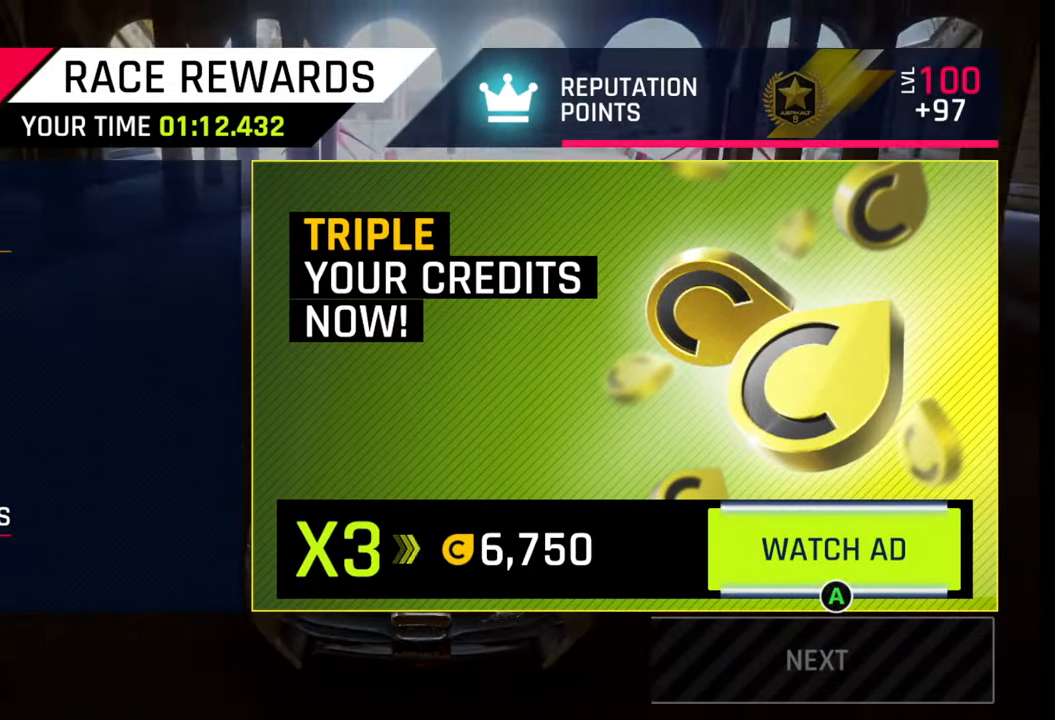
{"buttons": [], "left_stick": "center", "right_stick": "center", "events": []}
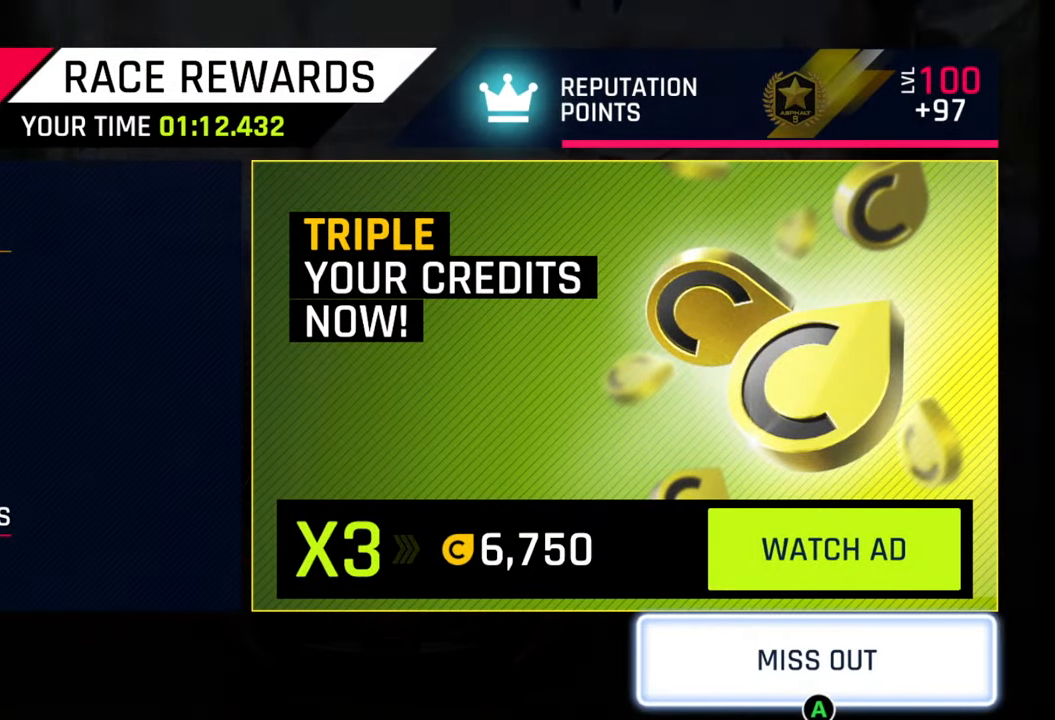
{"buttons": [], "left_stick": "center", "right_stick": "center", "events": [[133, "CROSS", "down"], [233, "CROSS", "up"], [317, "CROSS", "down"], [400, "CROSS", "up"]]}
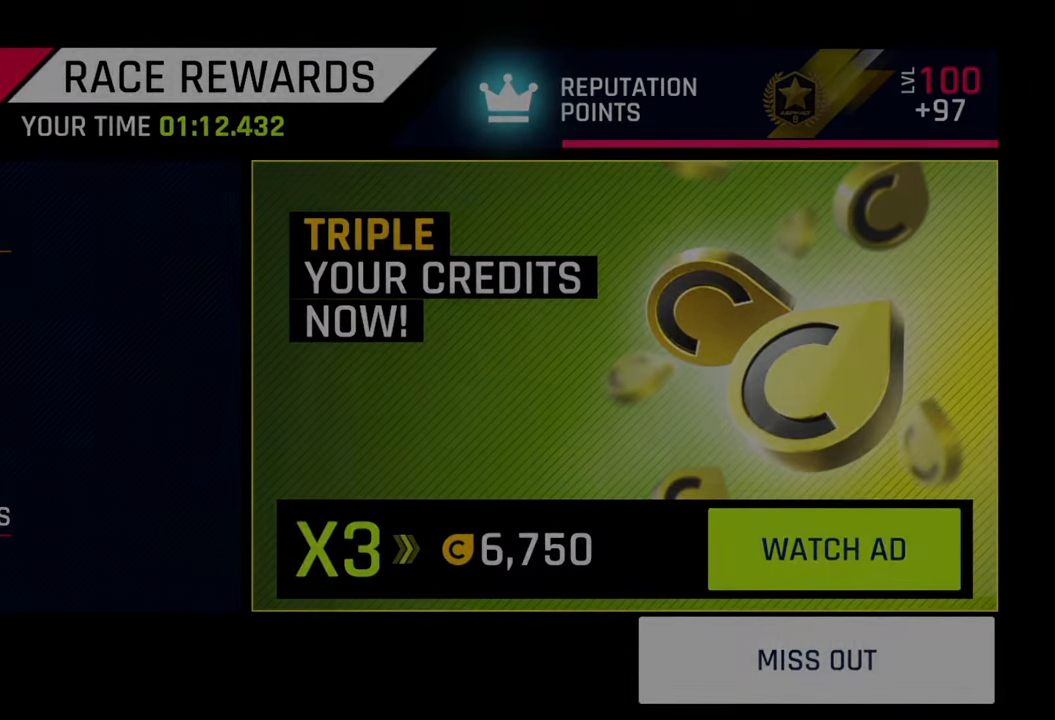
{"buttons": [], "left_stick": "center", "right_stick": "center", "events": []}
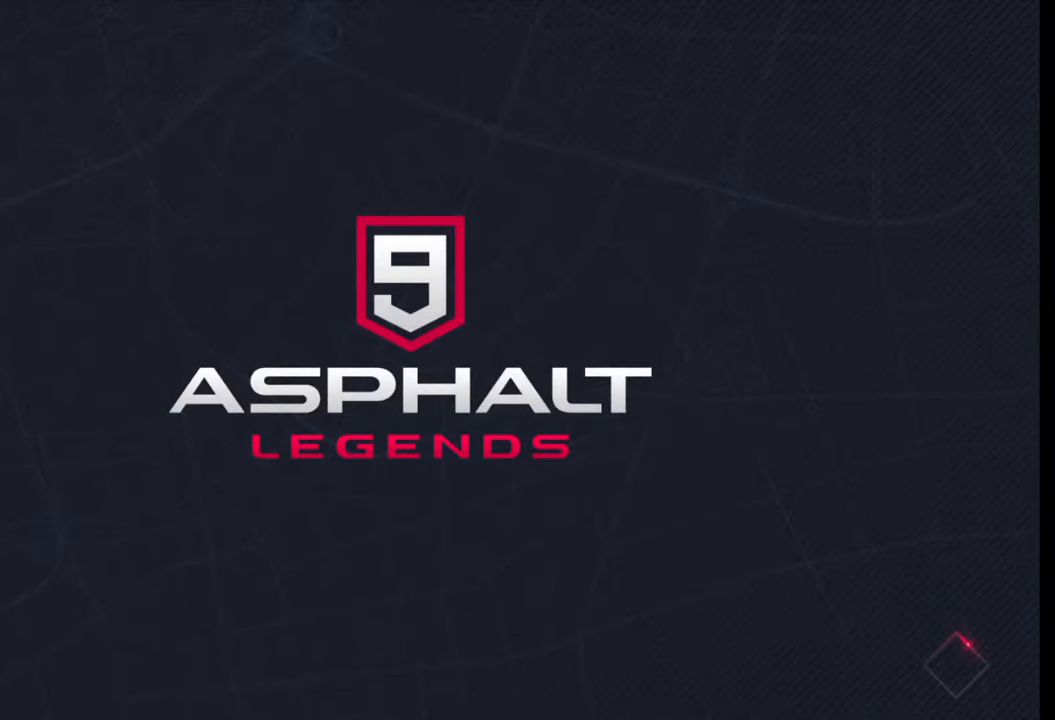
{"buttons": [], "left_stick": "center", "right_stick": "center", "events": []}
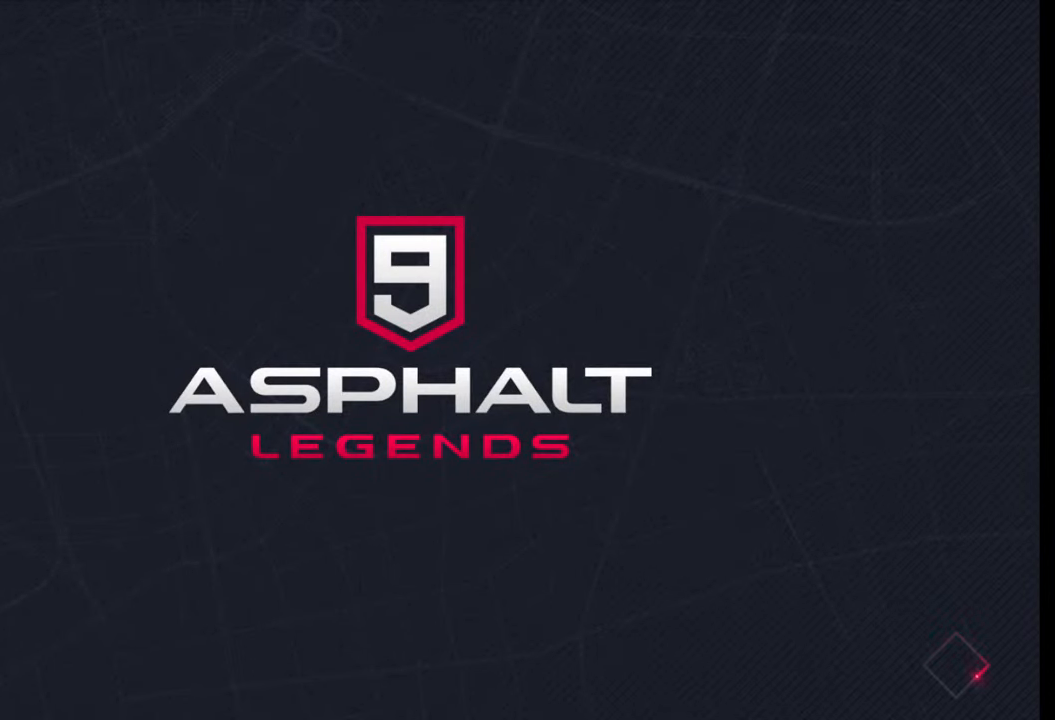
{"buttons": [], "left_stick": "center", "right_stick": "center", "events": []}
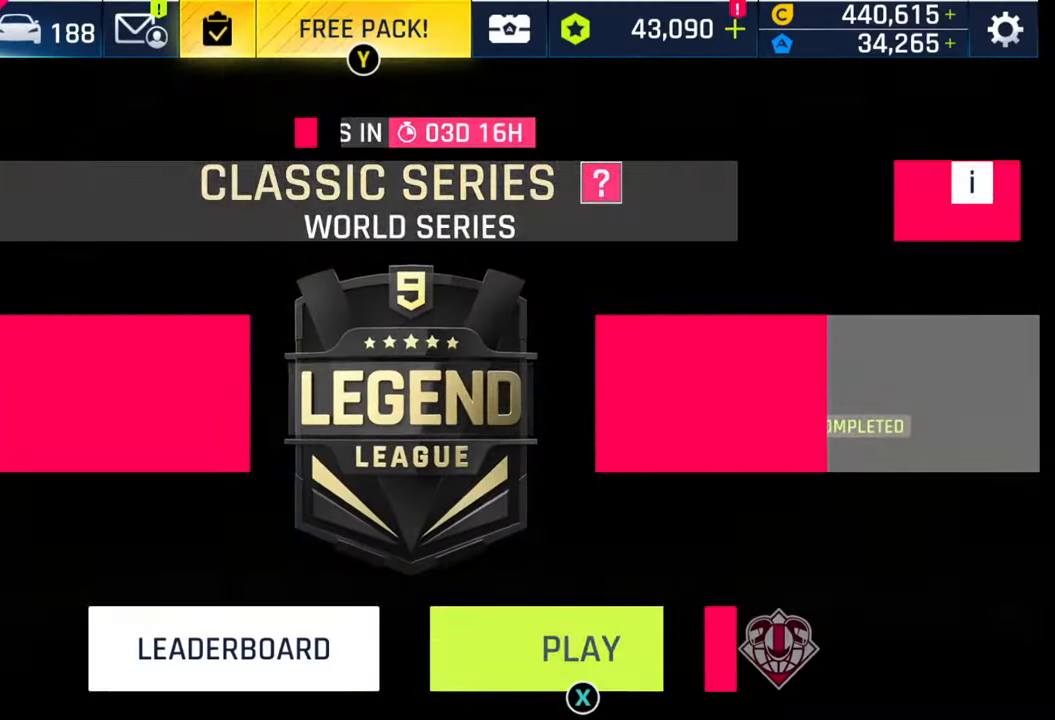
{"buttons": [], "left_stick": "center", "right_stick": "center", "events": []}
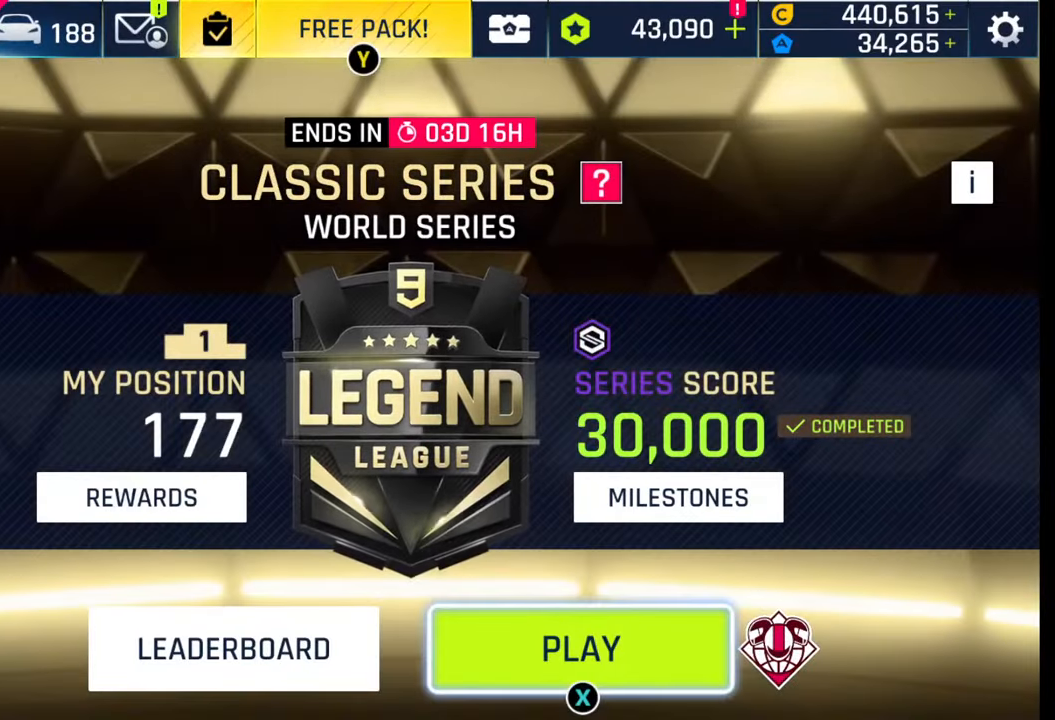
{"buttons": [], "left_stick": "center", "right_stick": "center", "events": [[267, "SQUARE", "down"], [283, "SQUARE", "up"], [417, "SQUARE", "down"], [467, "SQUARE", "up"]]}
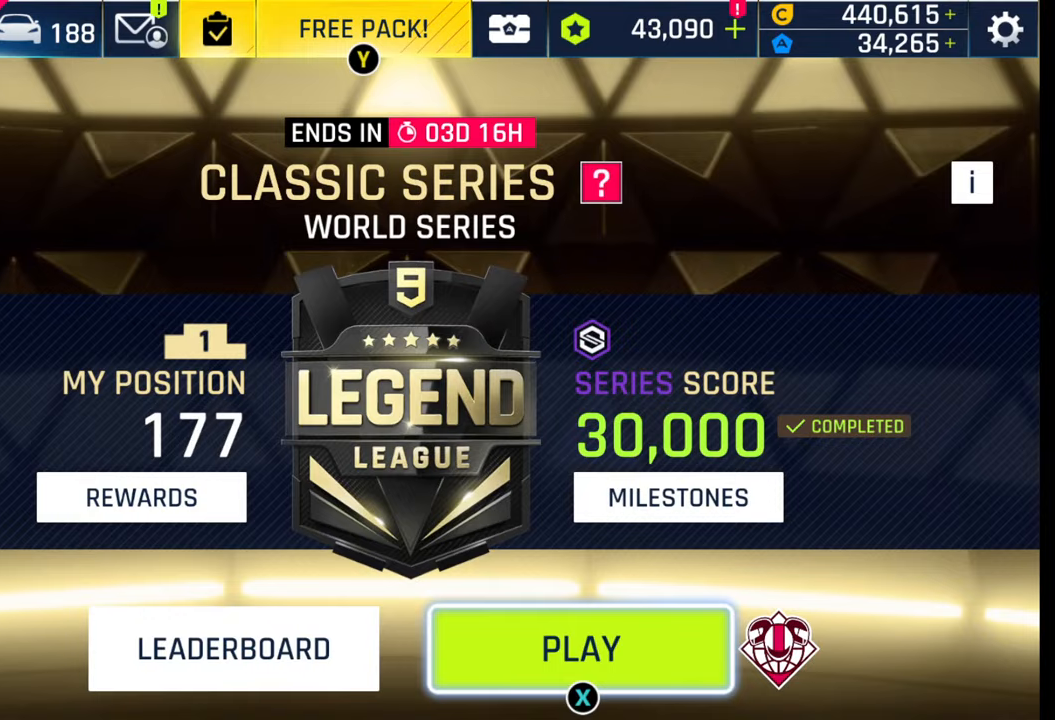
{"buttons": [], "left_stick": "center", "right_stick": "center", "events": [[83, "SQUARE", "down"], [200, "SQUARE", "up"]]}
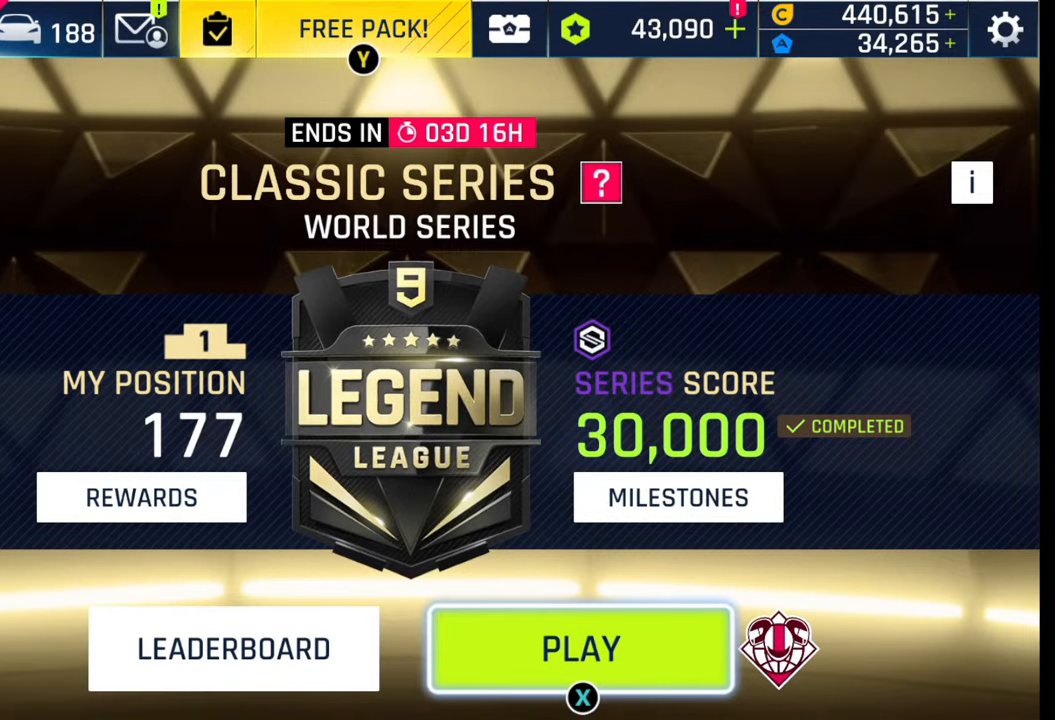
{"buttons": [], "left_stick": "center", "right_stick": "center", "events": []}
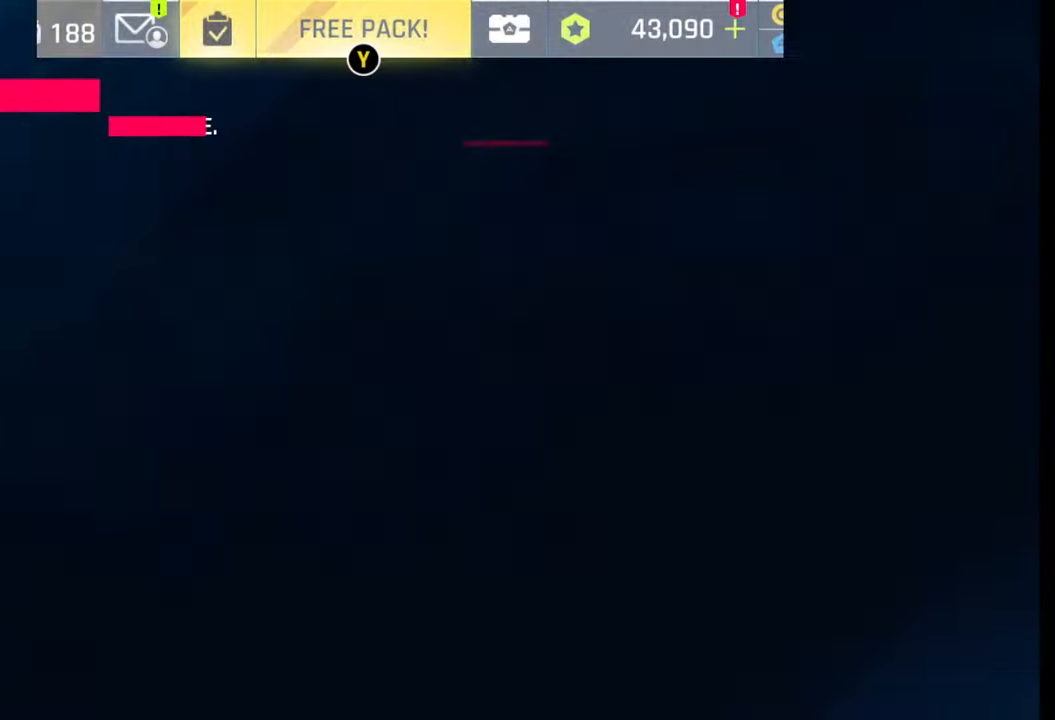
{"buttons": [], "left_stick": "center", "right_stick": "center", "events": []}
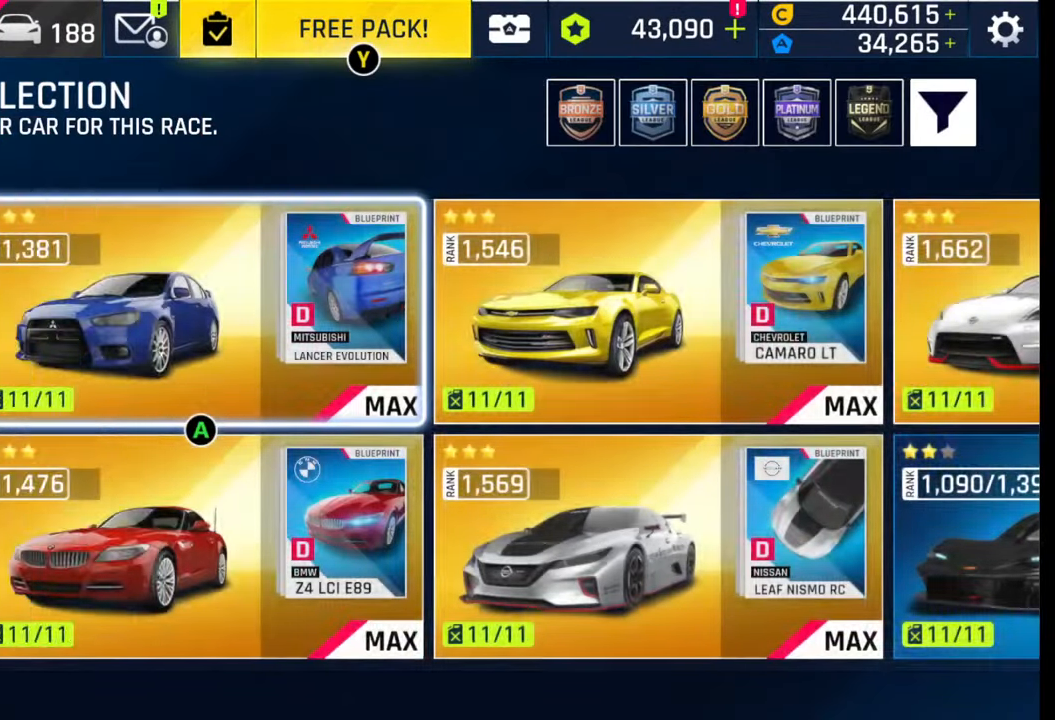
{"buttons": [], "left_stick": "center", "right_stick": "center", "events": []}
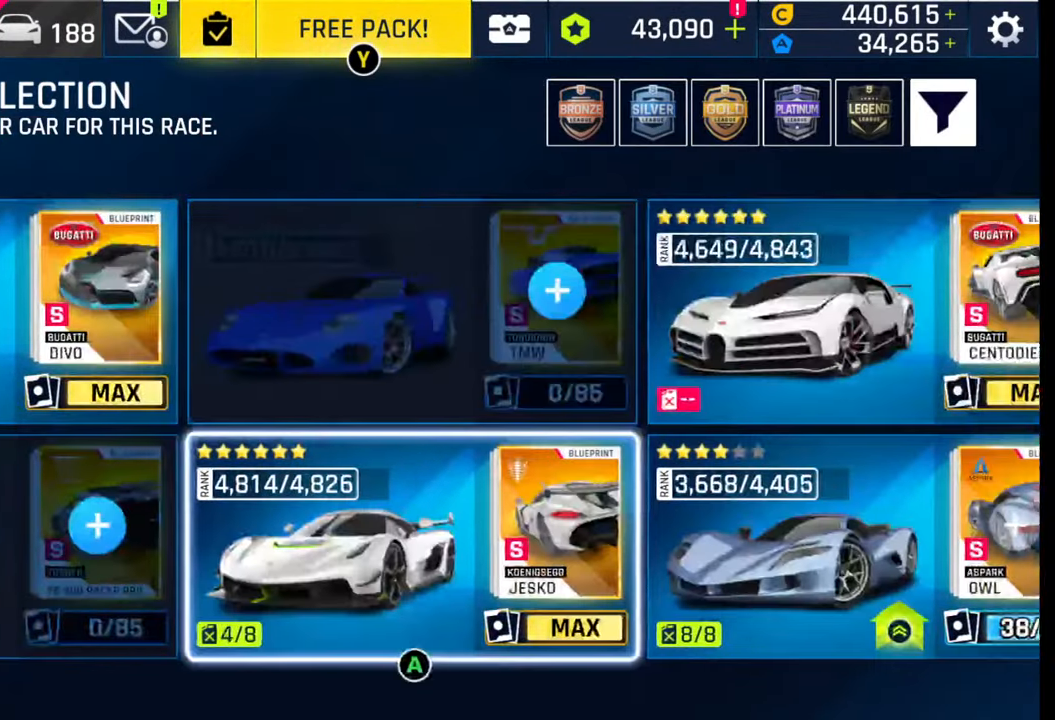
{"buttons": [], "left_stick": "center", "right_stick": "center", "events": []}
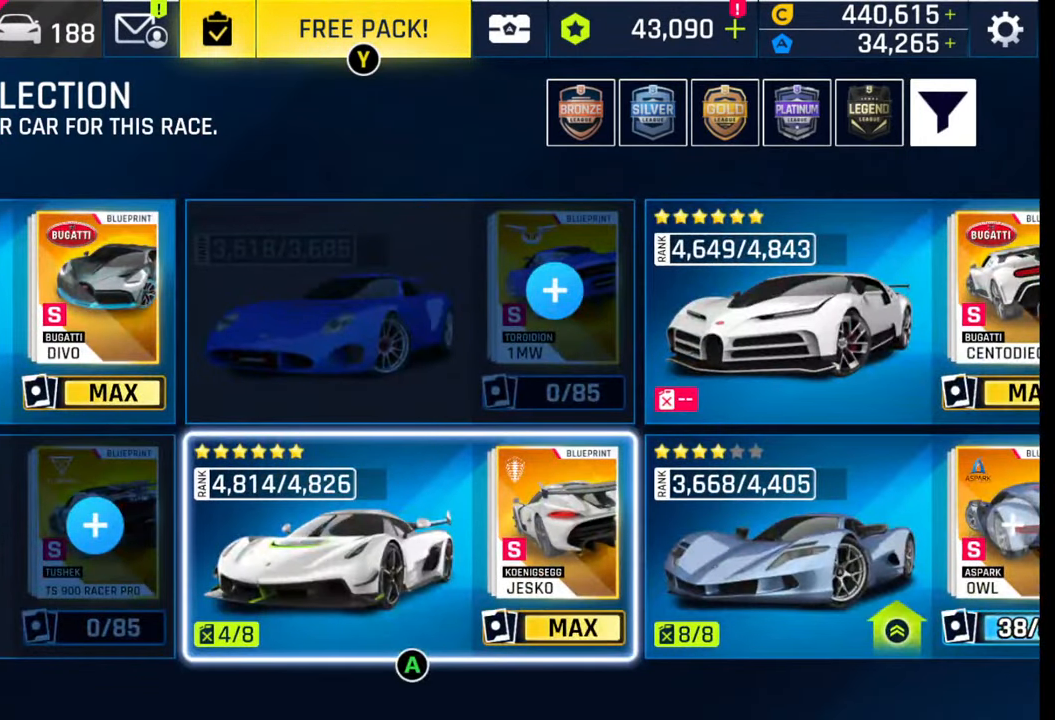
{"buttons": [], "left_stick": "center", "right_stick": "center", "events": [[150, "SQUARE", "down"], [233, "SQUARE", "up"]]}
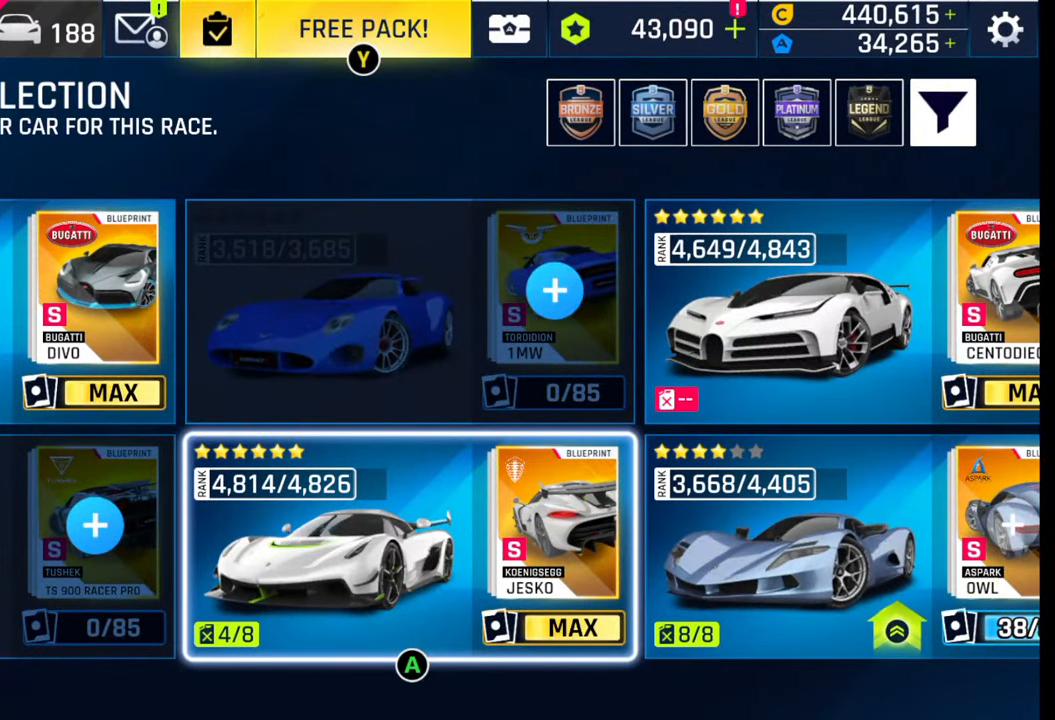
{"buttons": [], "left_stick": "center", "right_stick": "center", "events": [[33, "CROSS", "down"], [133, "CROSS", "up"], [200, "CROSS", "down"], [283, "CROSS", "up"]]}
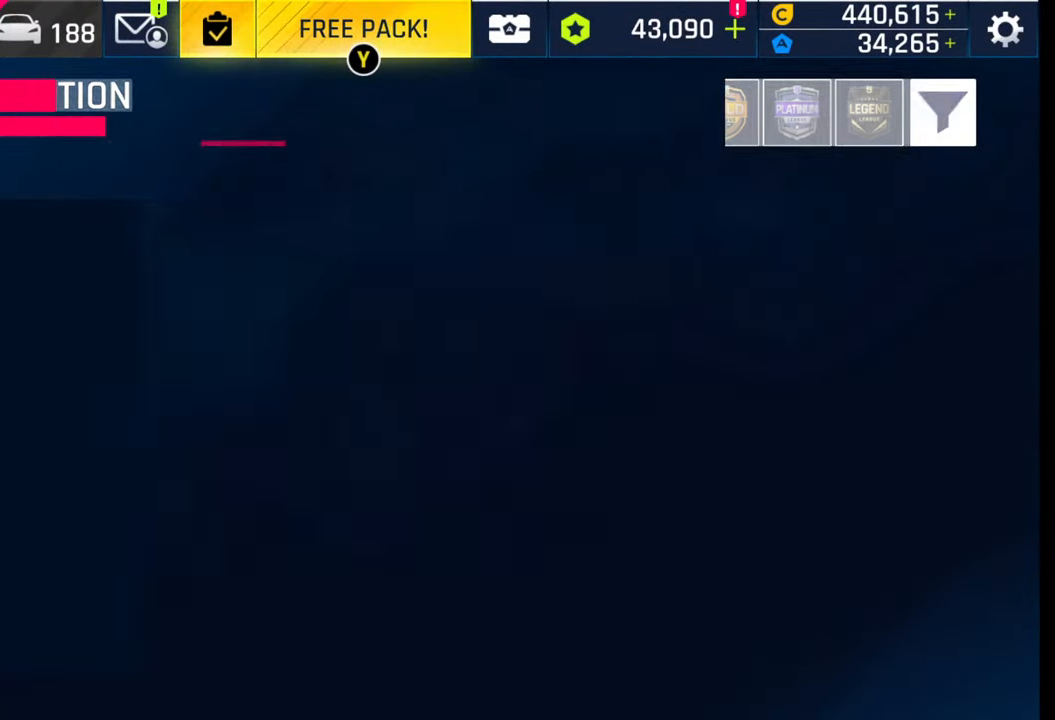
{"buttons": [], "left_stick": "center", "right_stick": "center", "events": []}
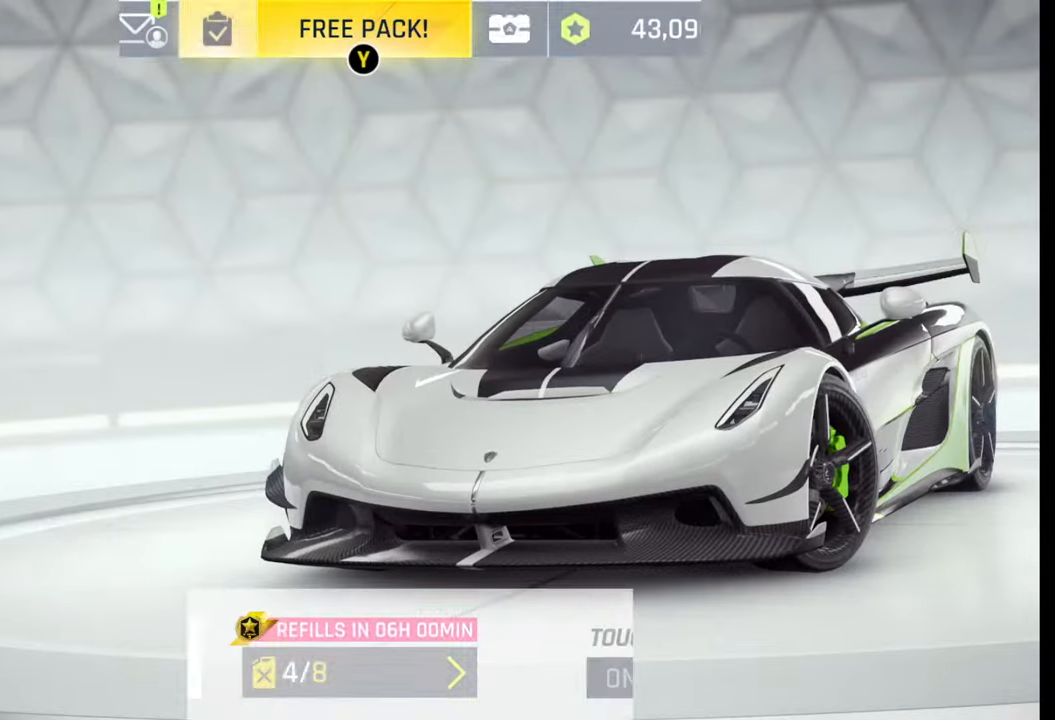
{"buttons": [], "left_stick": "center", "right_stick": "center", "events": []}
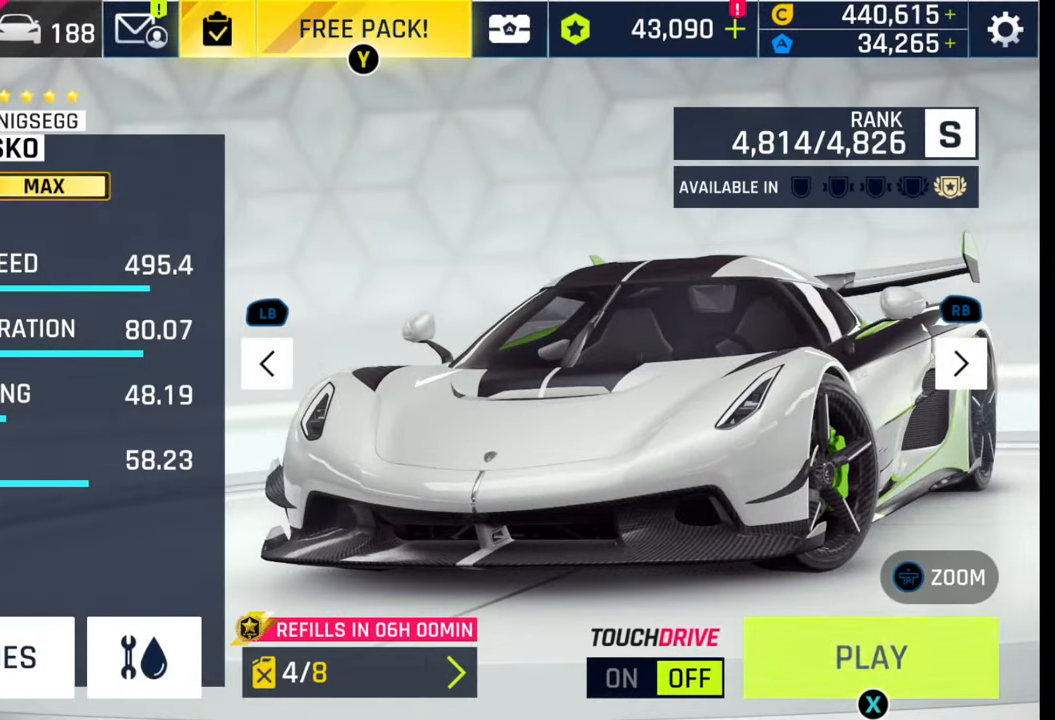
{"buttons": [], "left_stick": "center", "right_stick": "center", "events": []}
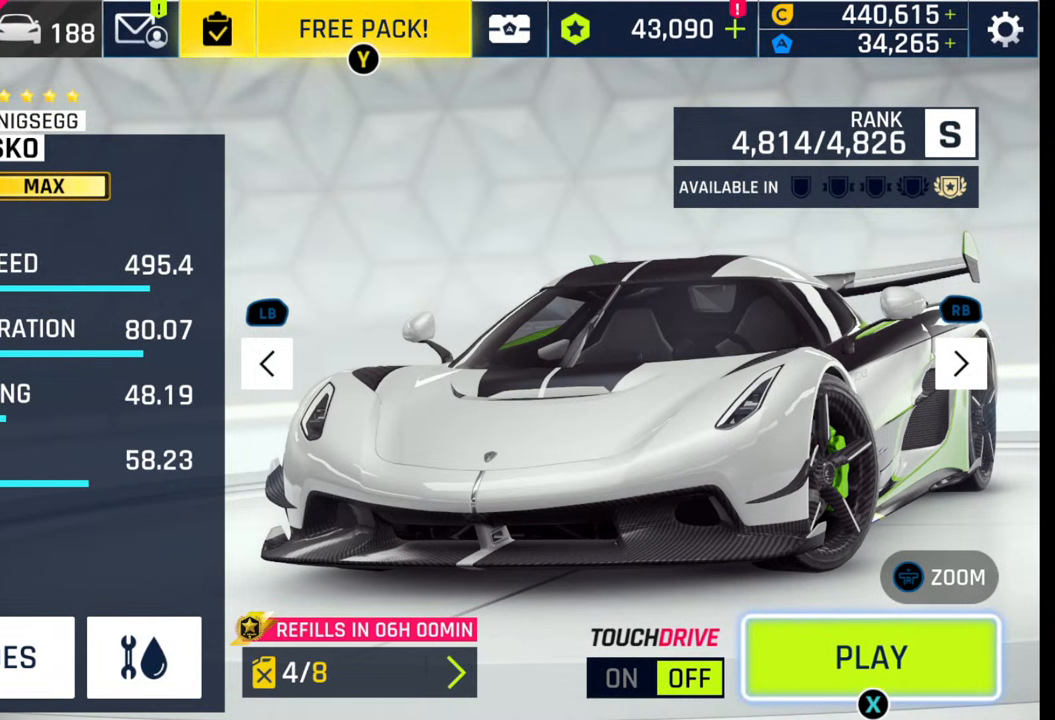
{"buttons": [], "left_stick": "center", "right_stick": "center", "events": [[133, "SQUARE", "down"], [233, "SQUARE", "up"], [317, "SQUARE", "down"], [383, "SQUARE", "up"]]}
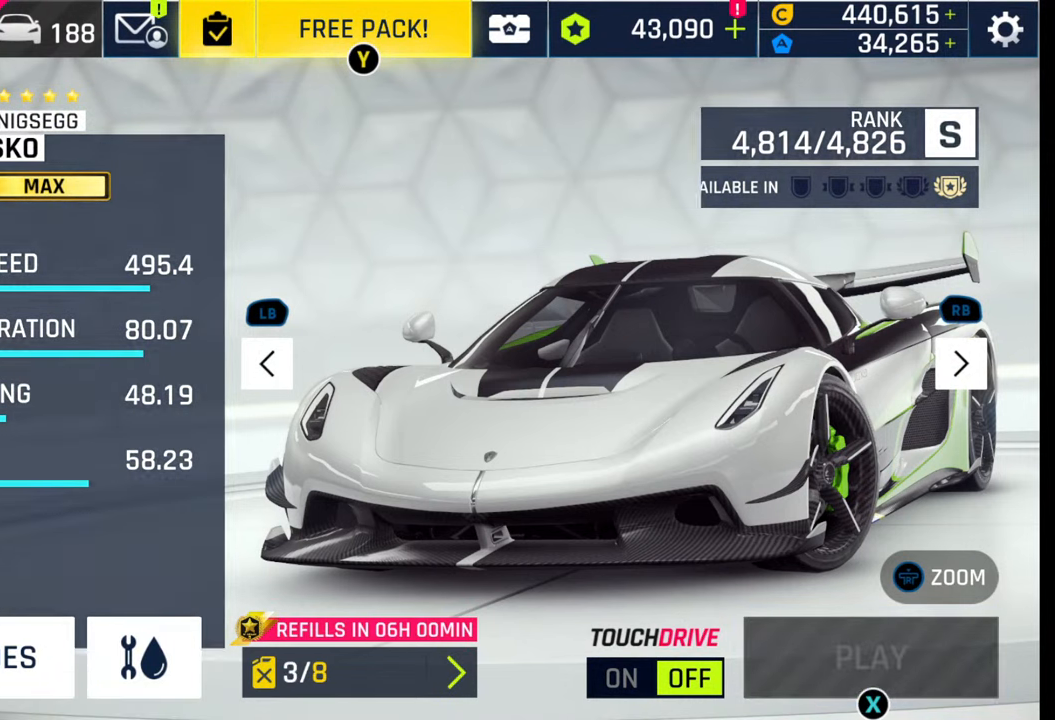
{"buttons": [], "left_stick": "center", "right_stick": "center", "events": [[17, "SQUARE", "down"], [83, "SQUARE", "up"], [267, "SQUARE", "down"], [317, "SQUARE", "up"]]}